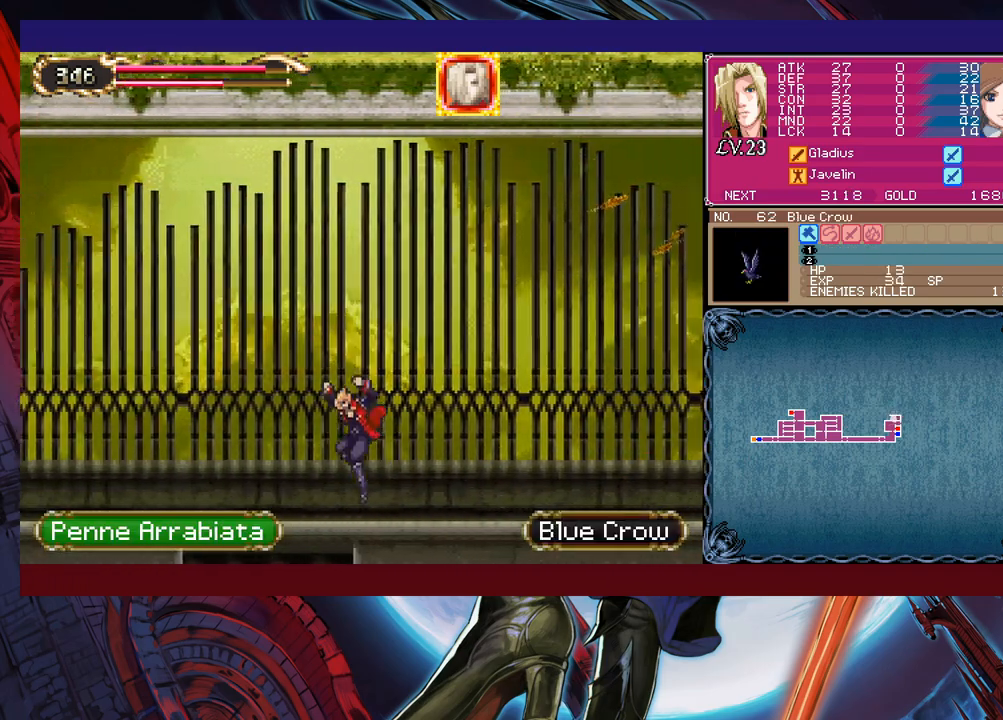
Gameplay with a controller (Xbox layout); each line is a JSON object with the inputs held at the frame after it. "events" lists button and stick changes between this image and that frame as [ms after this image, input, new state], when the widget could be followed in between. Not read: L2 R2 right_stick.
{"buttons": ["Y"], "left_stick": "down-right", "events": [[50, "Y", "down"], [67, "B", "down"], [100, "Y", "up"], [150, "left_stick", "down-left"], [167, "B", "up"], [250, "B", "down"], [267, "B", "up"], [317, "B", "down"], [367, "B", "up"], [450, "left_stick", "down-right"], [467, "Y", "down"]]}
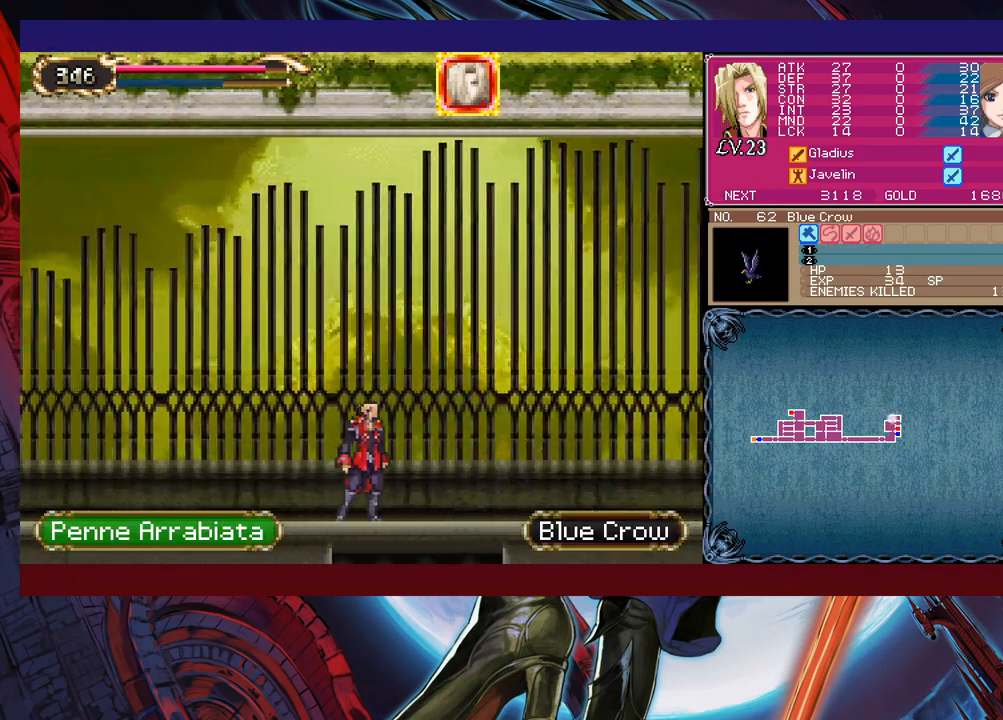
{"buttons": ["B"], "left_stick": "down-right", "events": [[17, "B", "down"], [17, "Y", "up"], [67, "B", "up"], [67, "left_stick", "down-left"], [150, "B", "down"], [200, "B", "up"], [267, "B", "down"], [317, "B", "up"], [367, "left_stick", "down-right"], [417, "Y", "down"], [467, "B", "down"], [467, "Y", "up"]]}
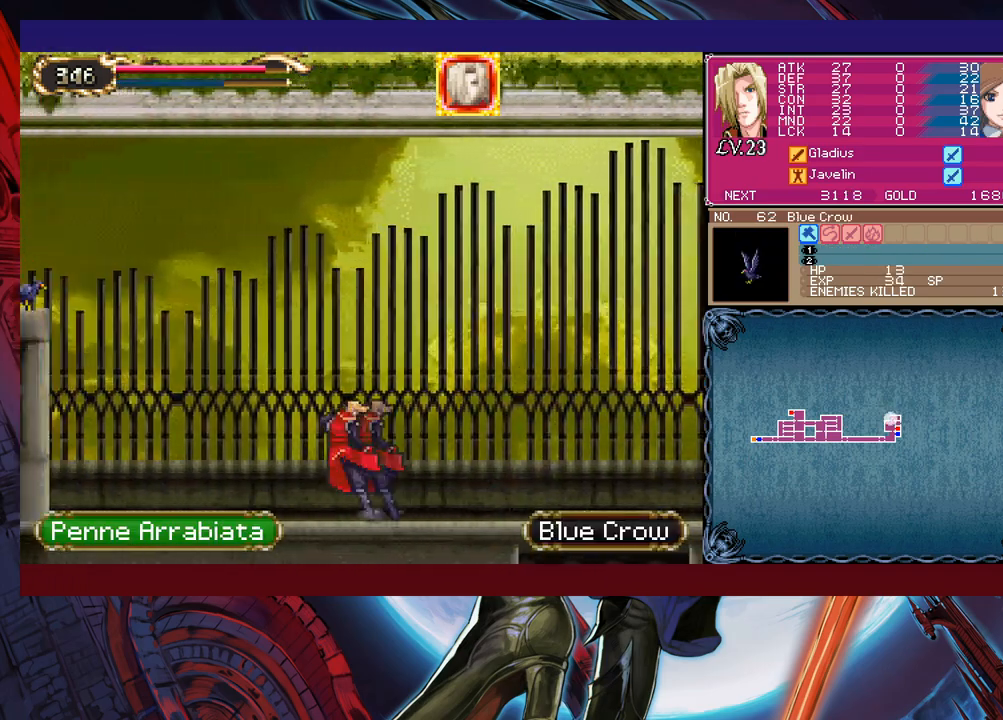
{"buttons": ["B"], "left_stick": "down-left", "events": [[17, "B", "up"], [17, "left_stick", "down-left"], [117, "B", "down"], [167, "B", "up"], [217, "B", "down"], [267, "B", "up"], [300, "left_stick", "down-right"], [350, "Y", "down"], [400, "B", "down"], [417, "Y", "up"], [417, "left_stick", "down-left"]]}
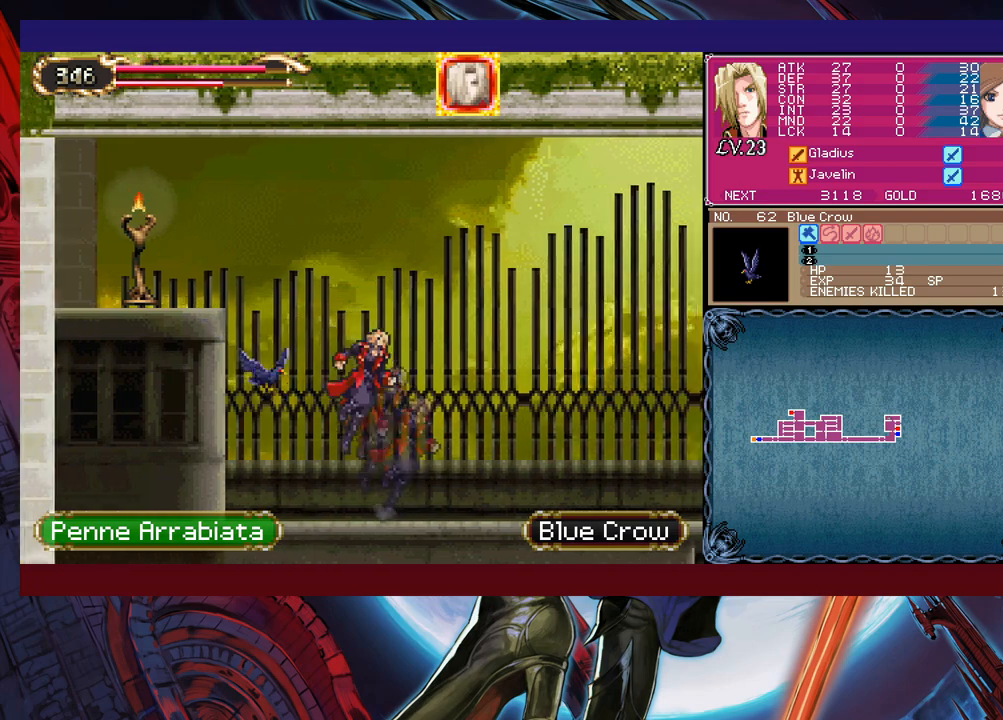
{"buttons": [], "left_stick": "right", "events": [[17, "B", "up"], [67, "X", "down"], [167, "left_stick", "right"], [200, "X", "up"], [217, "left_stick", "center"], [267, "left_stick", "left"], [467, "left_stick", "right"]]}
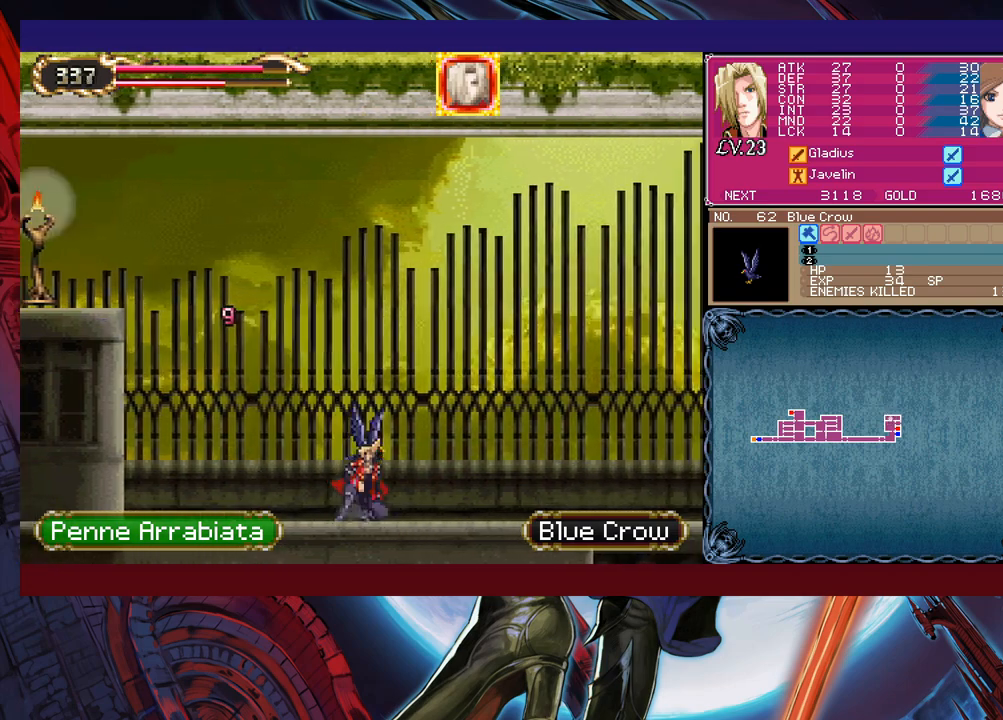
{"buttons": ["B"], "left_stick": "left", "events": [[17, "B", "down"], [67, "B", "up"], [67, "X", "down"], [117, "left_stick", "left"], [200, "X", "up"], [317, "left_stick", "right"], [367, "Y", "down"], [417, "B", "down"], [417, "Y", "up"], [417, "left_stick", "center"], [467, "left_stick", "left"]]}
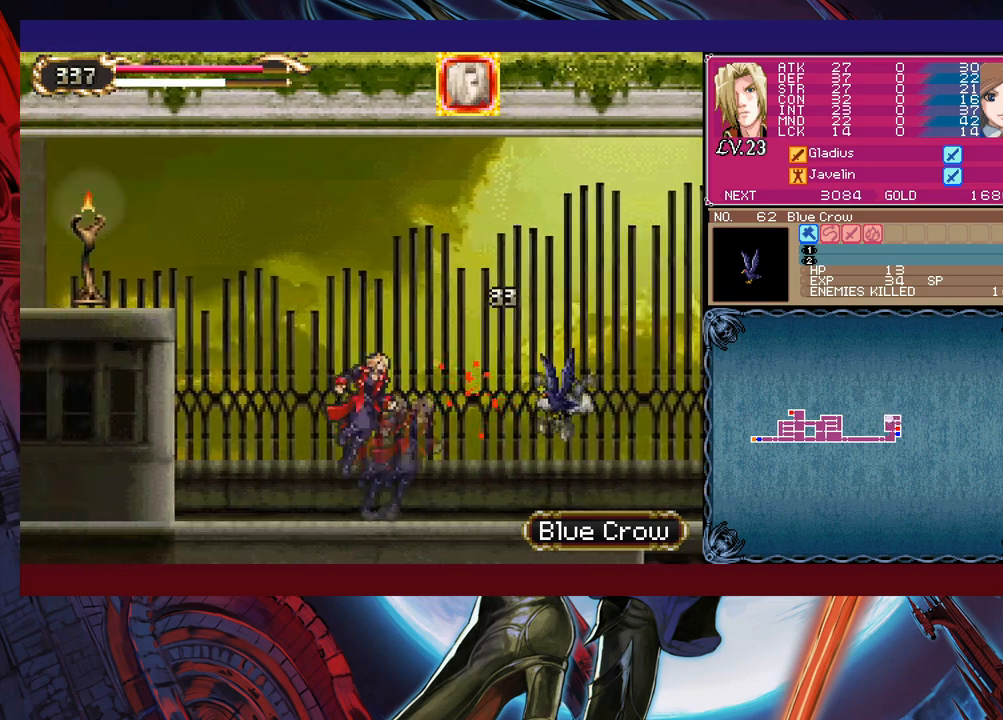
{"buttons": ["B"], "left_stick": "left", "events": [[217, "B", "up"], [317, "B", "down"]]}
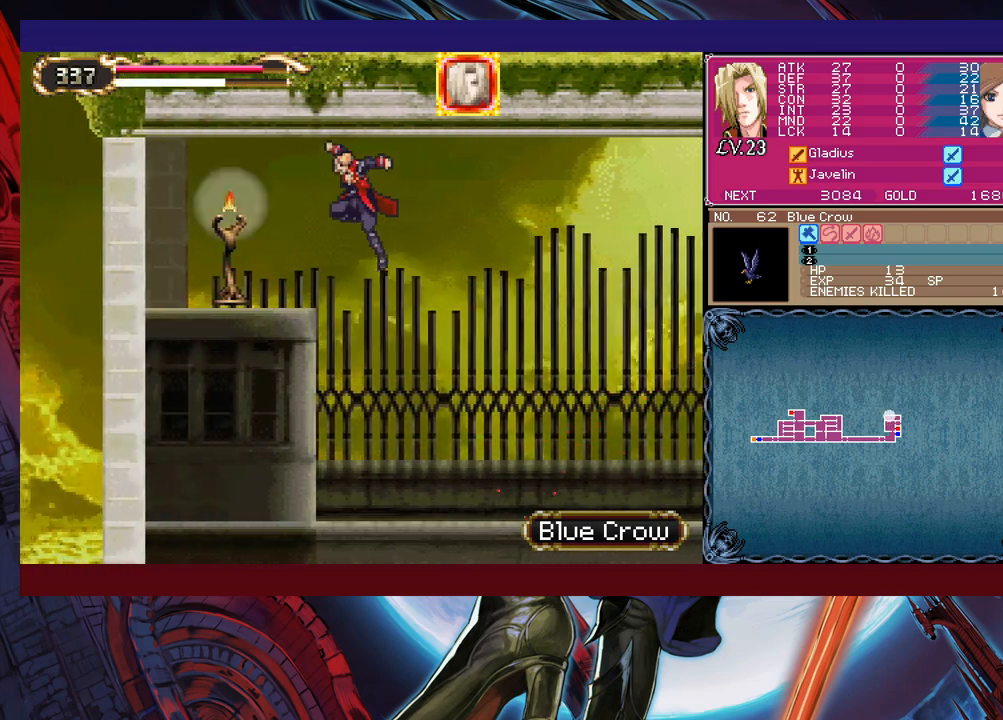
{"buttons": ["B"], "left_stick": "right", "events": [[17, "B", "up"], [67, "X", "down"], [200, "X", "up"], [417, "Y", "down"], [467, "B", "down"], [467, "Y", "up"], [467, "left_stick", "right"]]}
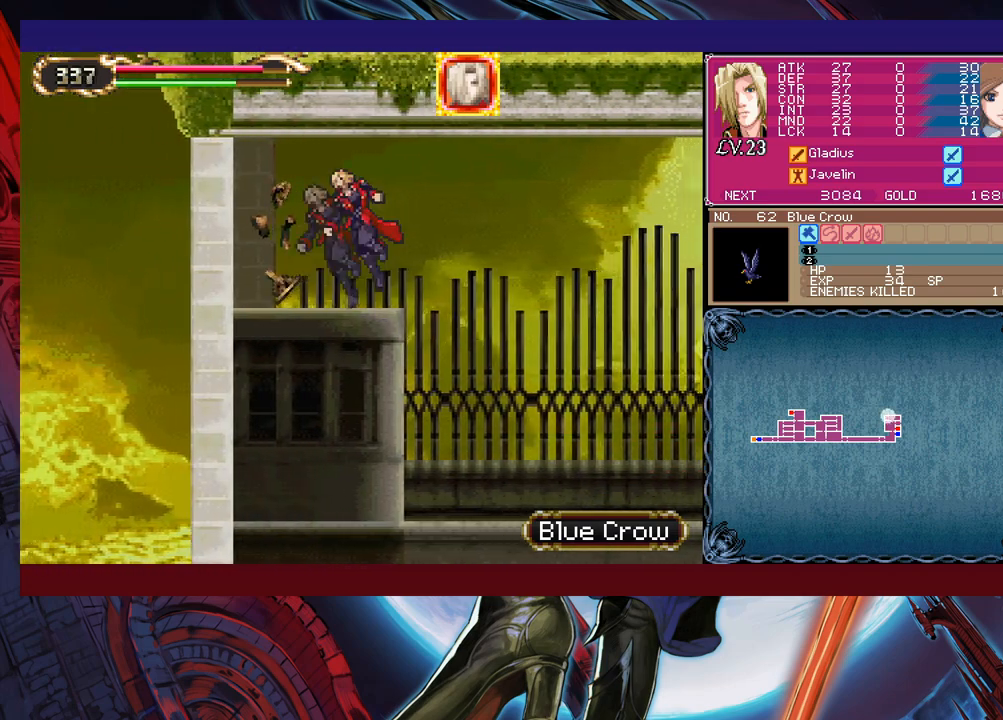
{"buttons": [], "left_stick": "down-right", "events": [[50, "B", "up"], [100, "left_stick", "down-right"], [117, "B", "down"], [200, "B", "up"], [267, "B", "down"], [367, "B", "up"]]}
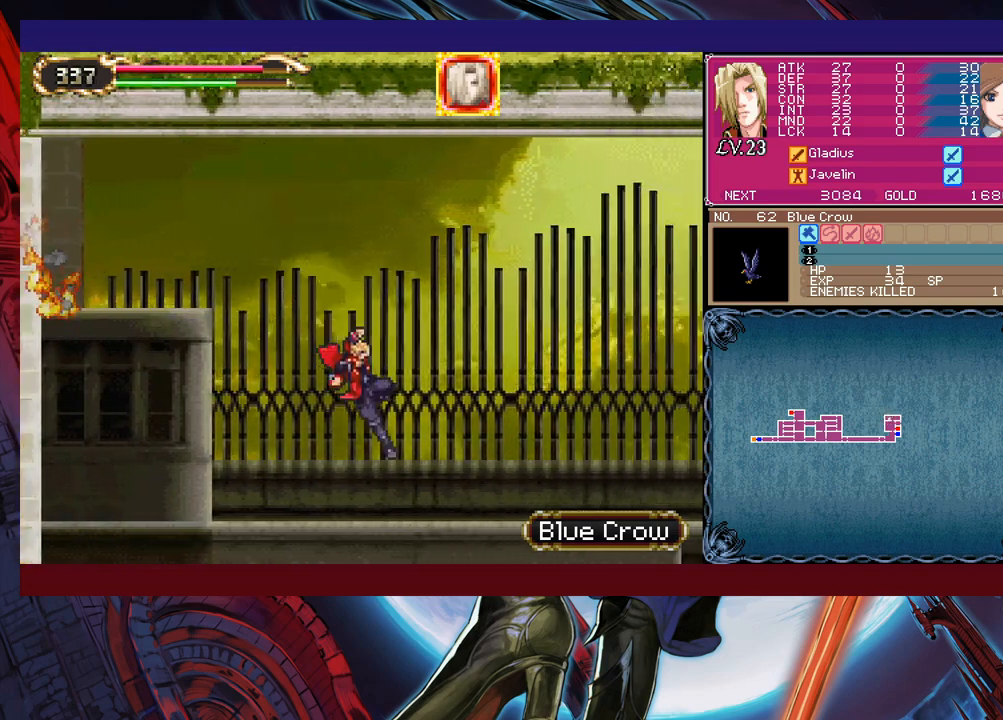
{"buttons": [], "left_stick": "right", "events": [[117, "B", "down"], [217, "B", "up"], [317, "left_stick", "right"]]}
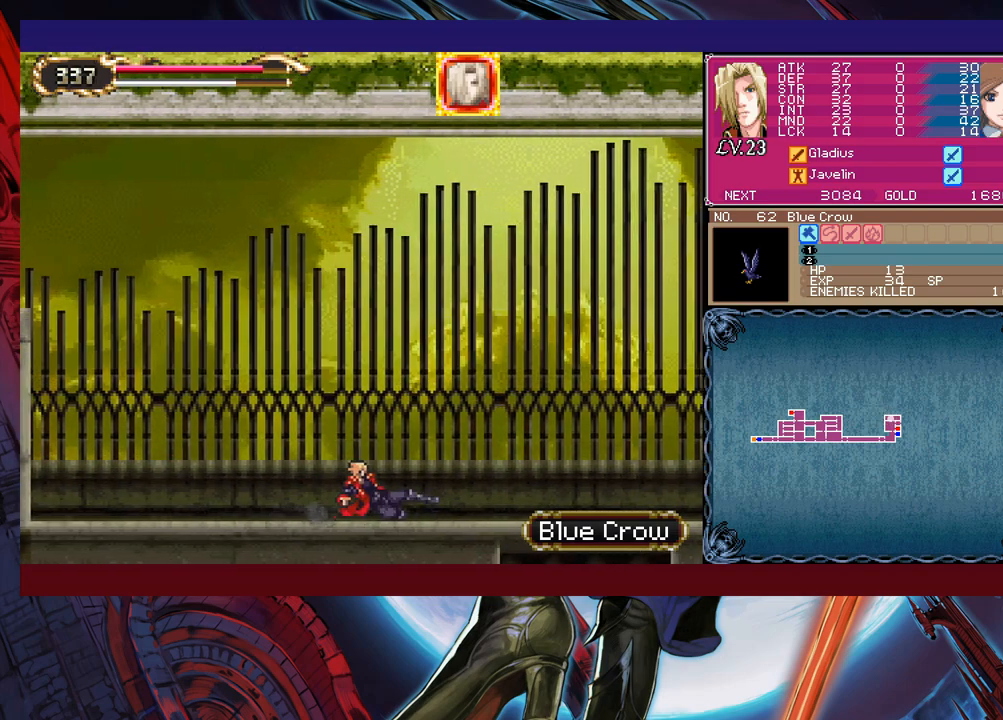
{"buttons": [], "left_stick": "right", "events": [[367, "B", "down"], [417, "B", "up"]]}
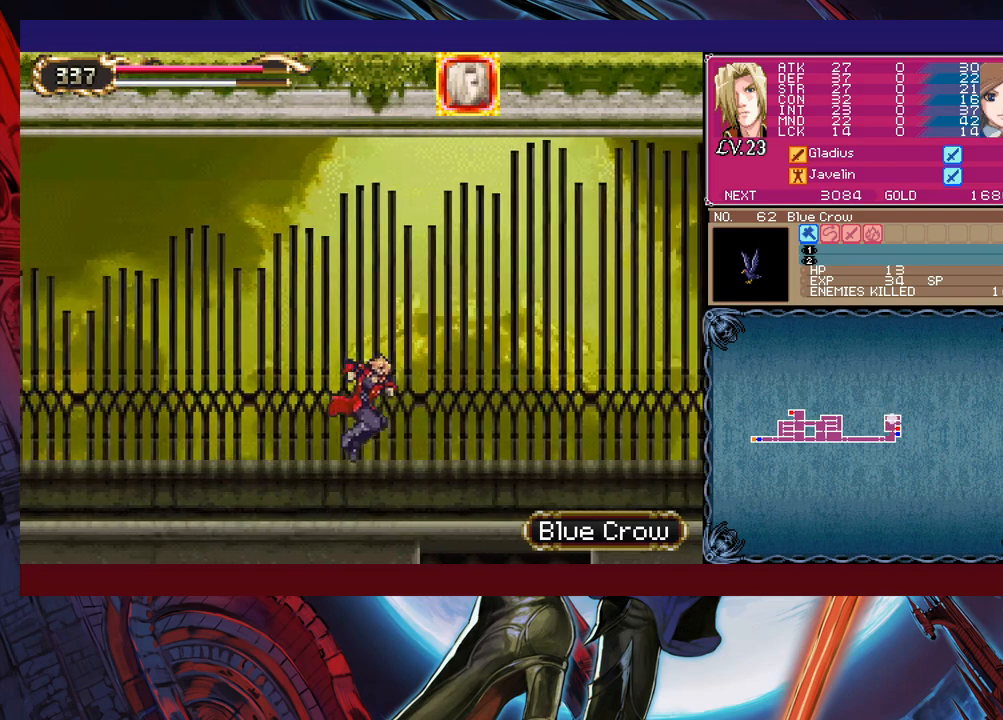
{"buttons": [], "left_stick": "center", "events": [[300, "left_stick", "down-right"], [367, "B", "down"], [500, "B", "up"], [500, "left_stick", "center"]]}
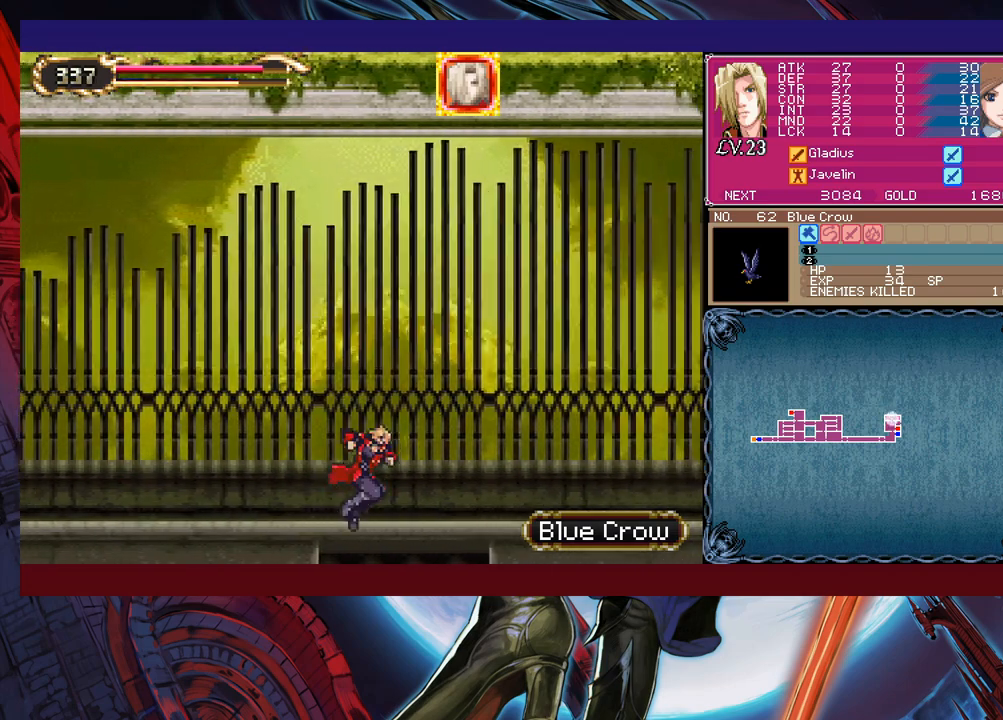
{"buttons": ["B"], "left_stick": "center", "events": [[250, "B", "down"]]}
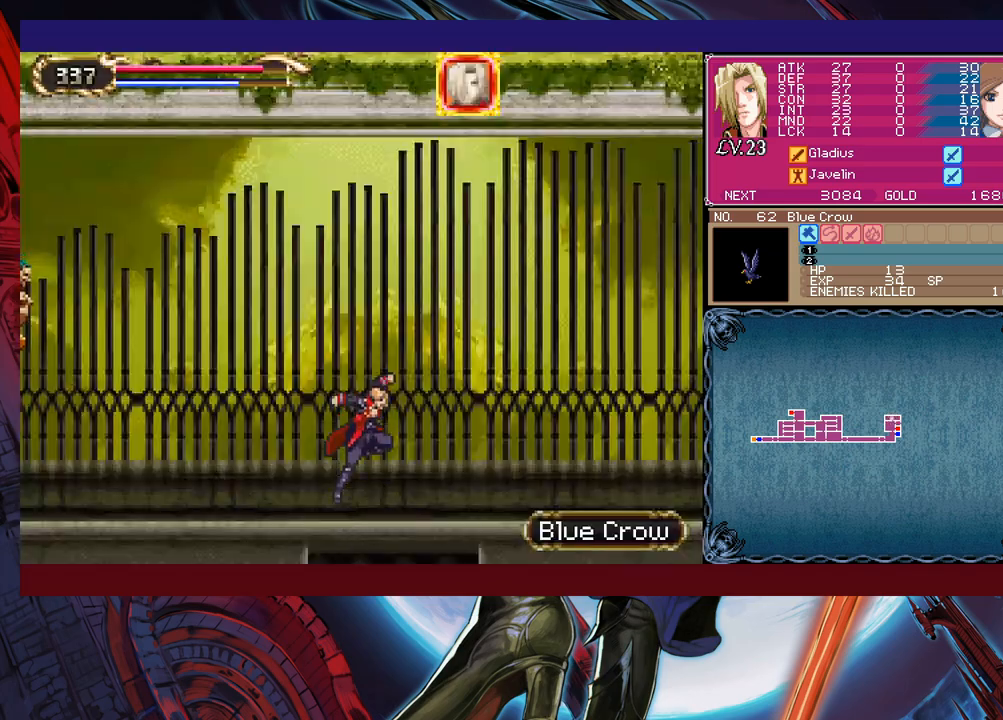
{"buttons": [], "left_stick": "up-right", "events": [[167, "left_stick", "up-right"], [267, "X", "down"], [317, "B", "up"], [417, "X", "up"]]}
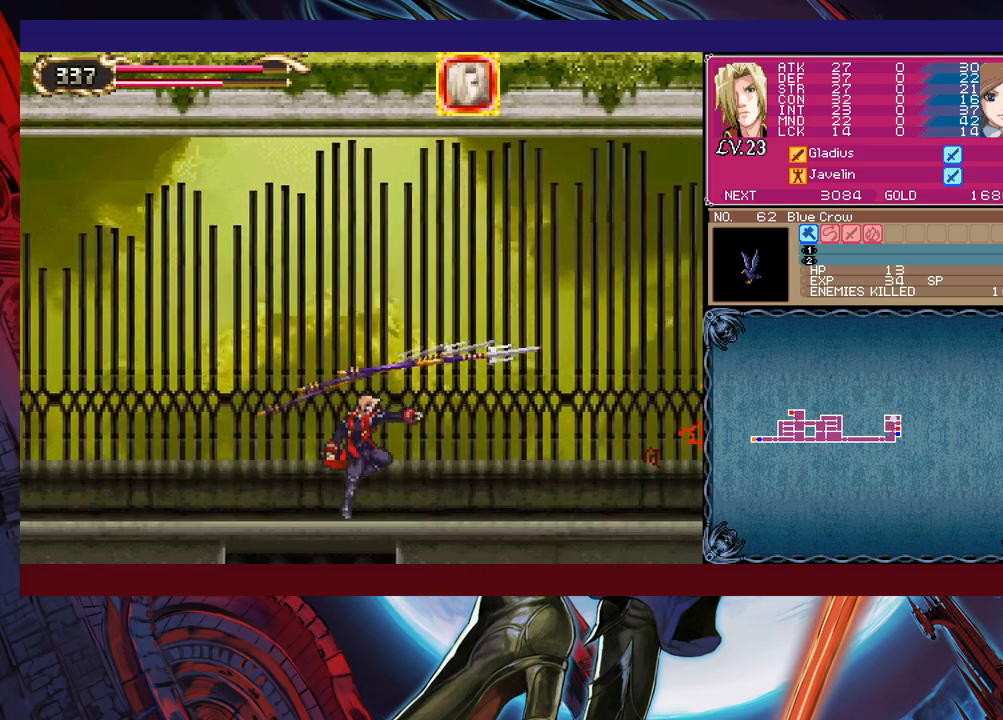
{"buttons": [], "left_stick": "center", "events": [[67, "left_stick", "center"]]}
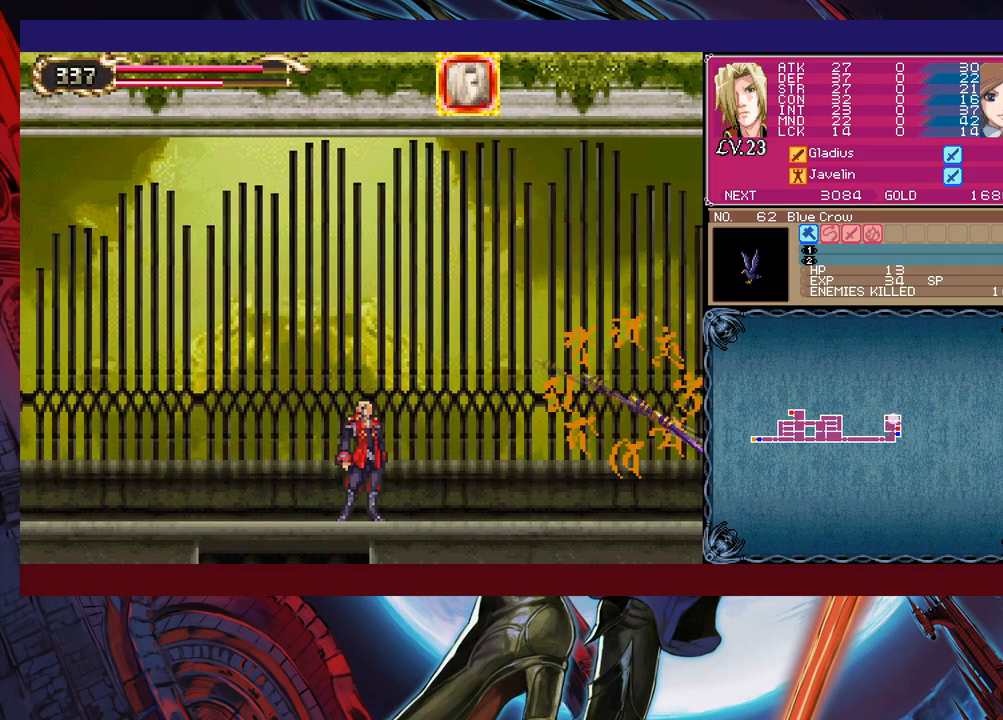
{"buttons": ["X"], "left_stick": "up-left", "events": [[67, "left_stick", "left"], [167, "B", "down"], [217, "left_stick", "up-left"], [317, "B", "up"], [417, "X", "down"]]}
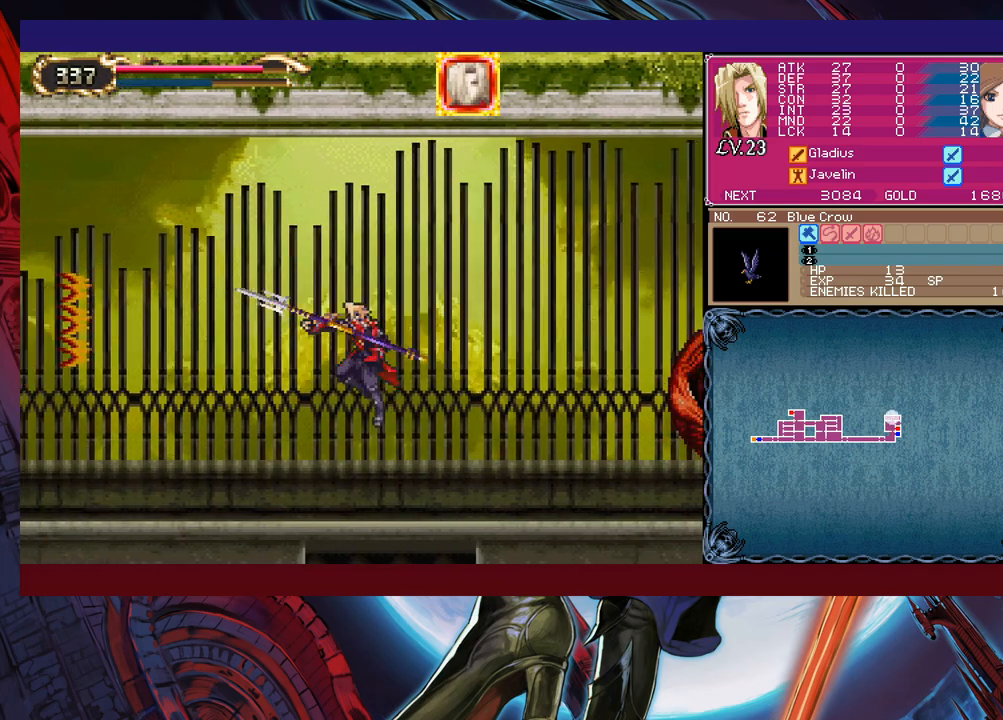
{"buttons": [], "left_stick": "right", "events": [[17, "X", "up"], [100, "left_stick", "right"]]}
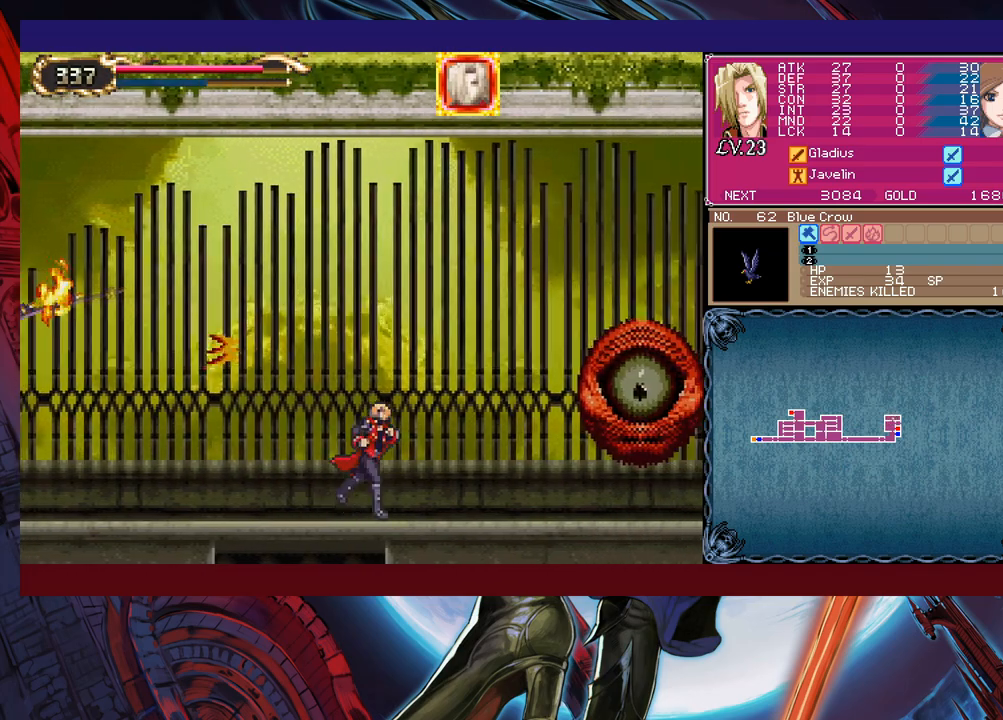
{"buttons": ["Y"], "left_stick": "down-right", "events": [[100, "left_stick", "center"], [317, "left_stick", "up-right"], [367, "X", "down"], [417, "X", "up"], [450, "left_stick", "down-right"], [500, "Y", "down"]]}
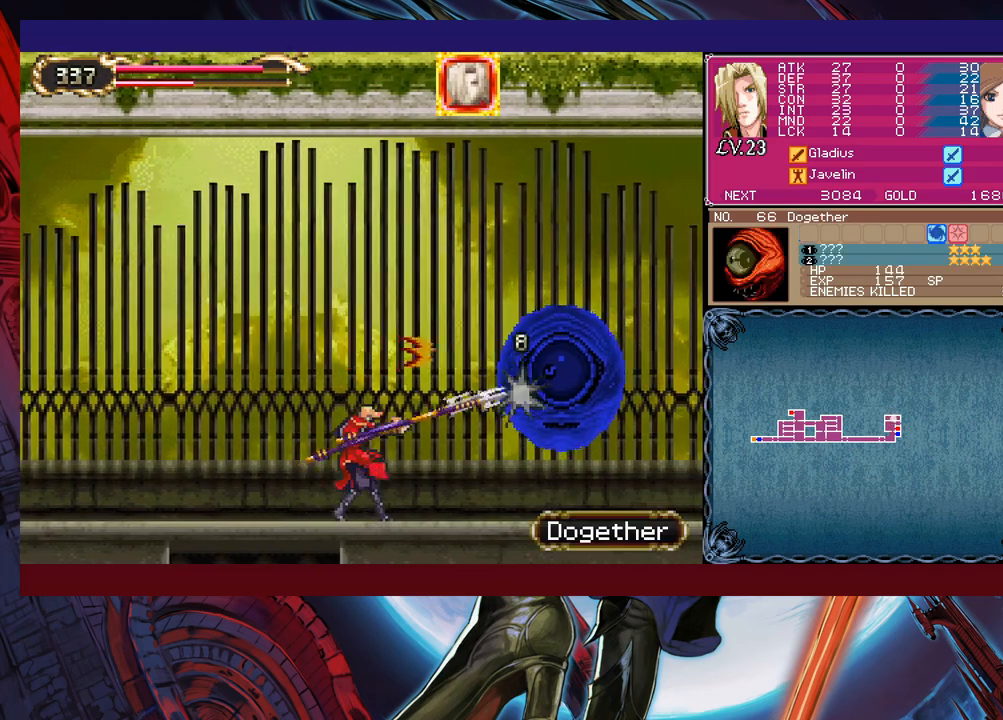
{"buttons": [], "left_stick": "right", "events": [[100, "left_stick", "right"], [117, "Y", "up"], [300, "B", "down"], [367, "X", "down"], [417, "B", "up"], [450, "X", "up"]]}
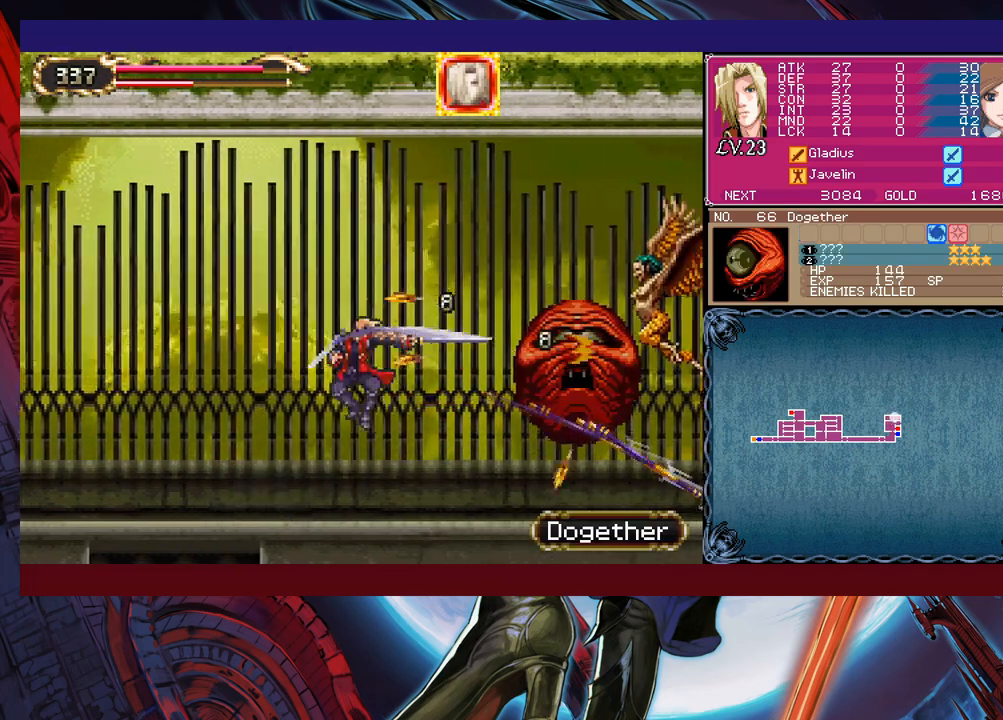
{"buttons": [], "left_stick": "center", "events": [[267, "B", "down"], [300, "X", "down"], [367, "B", "up"], [367, "X", "up"], [400, "left_stick", "center"]]}
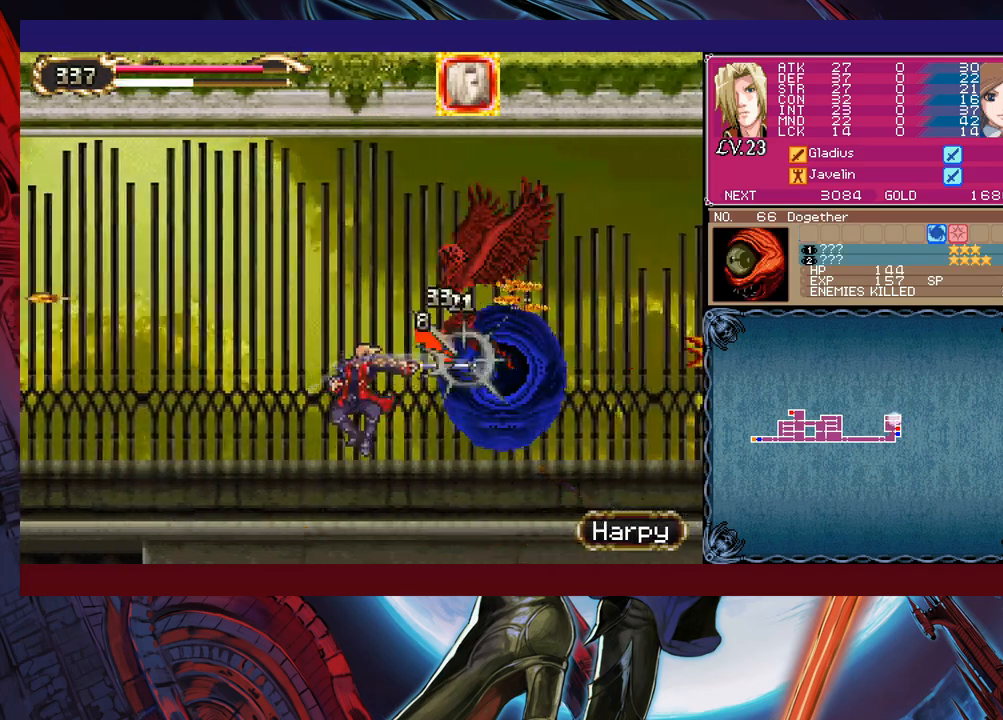
{"buttons": [], "left_stick": "center", "events": [[217, "B", "down"], [217, "left_stick", "right"], [250, "X", "down"], [317, "B", "up"], [317, "X", "up"], [450, "left_stick", "center"]]}
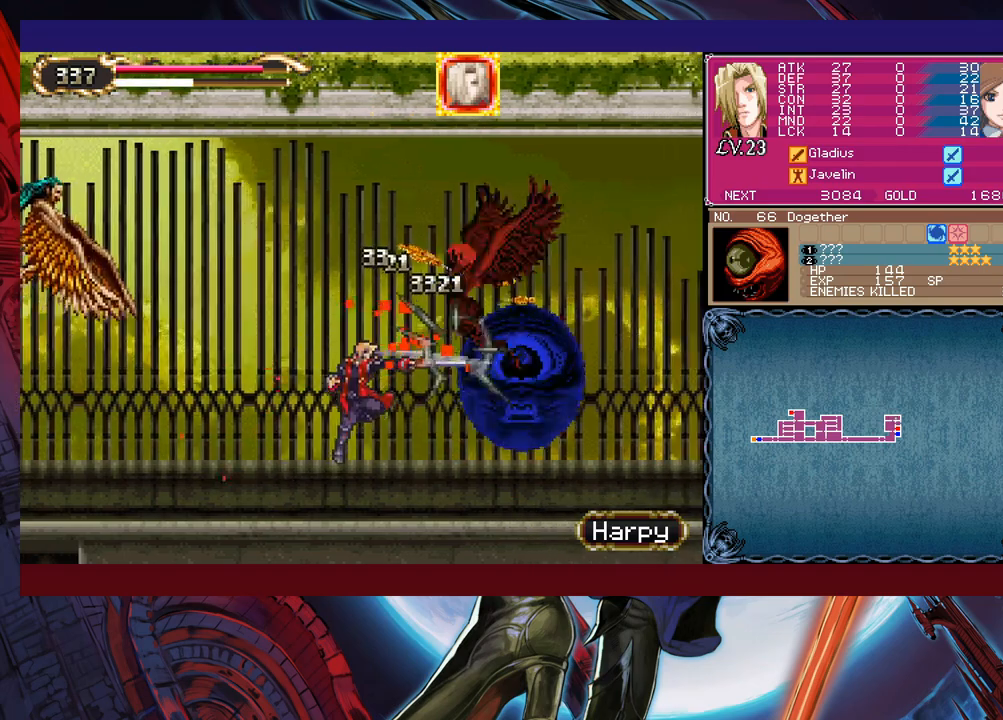
{"buttons": [], "left_stick": "center", "events": [[150, "left_stick", "right"], [167, "B", "down"], [200, "X", "down"], [250, "B", "up"], [267, "X", "up"], [417, "left_stick", "center"]]}
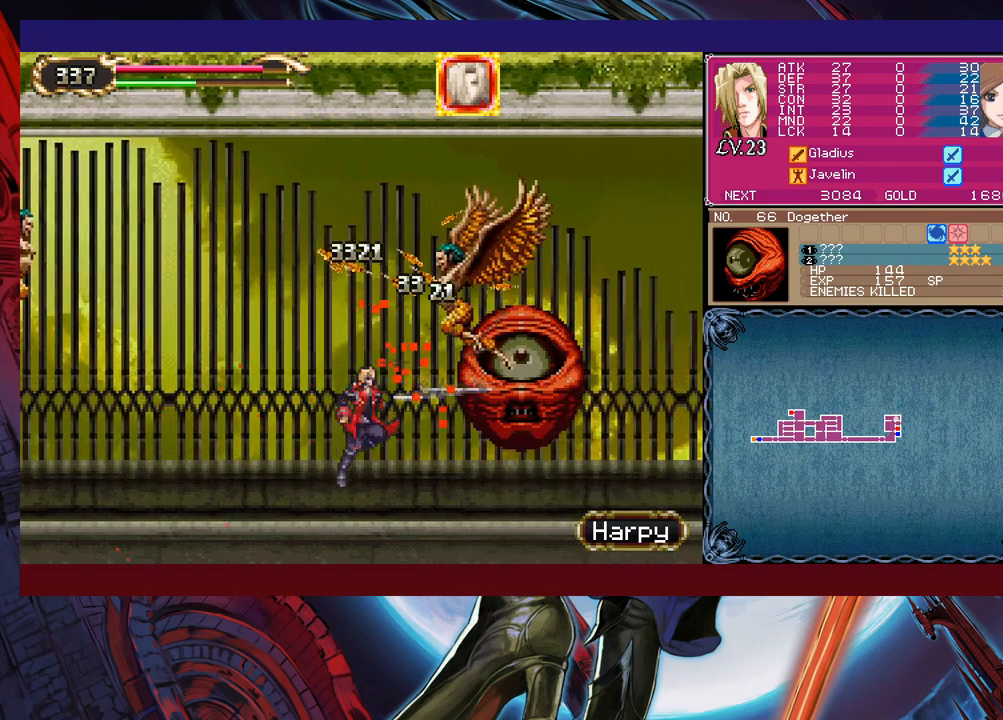
{"buttons": [], "left_stick": "center", "events": [[117, "B", "down"], [117, "left_stick", "right"], [167, "X", "down"], [217, "B", "up"], [217, "X", "up"], [400, "left_stick", "center"]]}
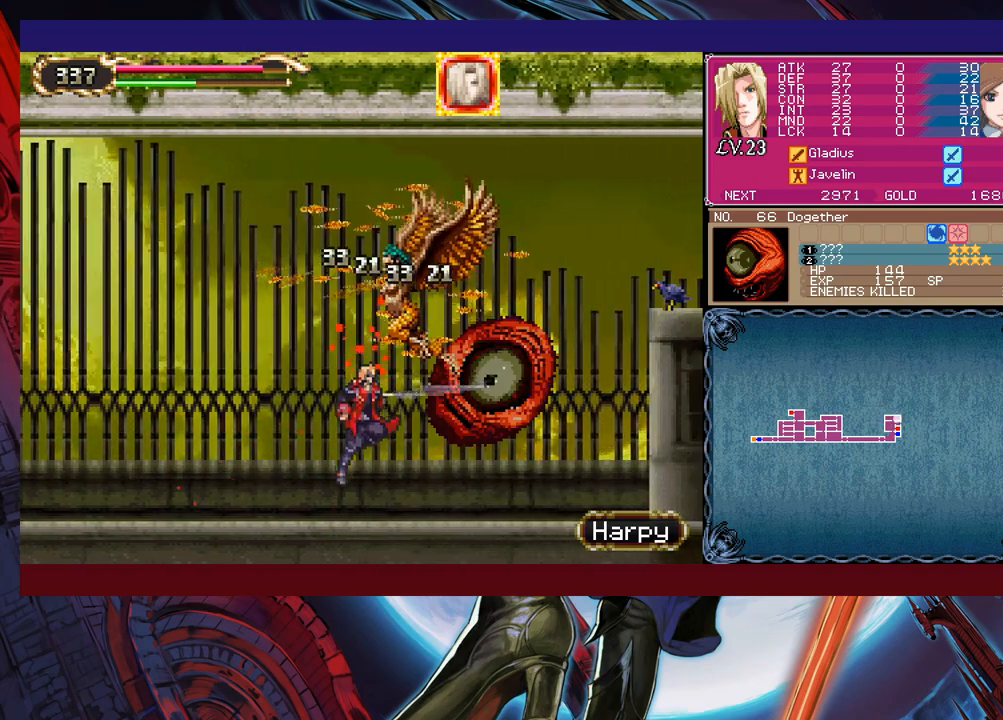
{"buttons": [], "left_stick": "center", "events": [[67, "B", "down"], [117, "X", "down"], [167, "B", "up"], [167, "X", "up"]]}
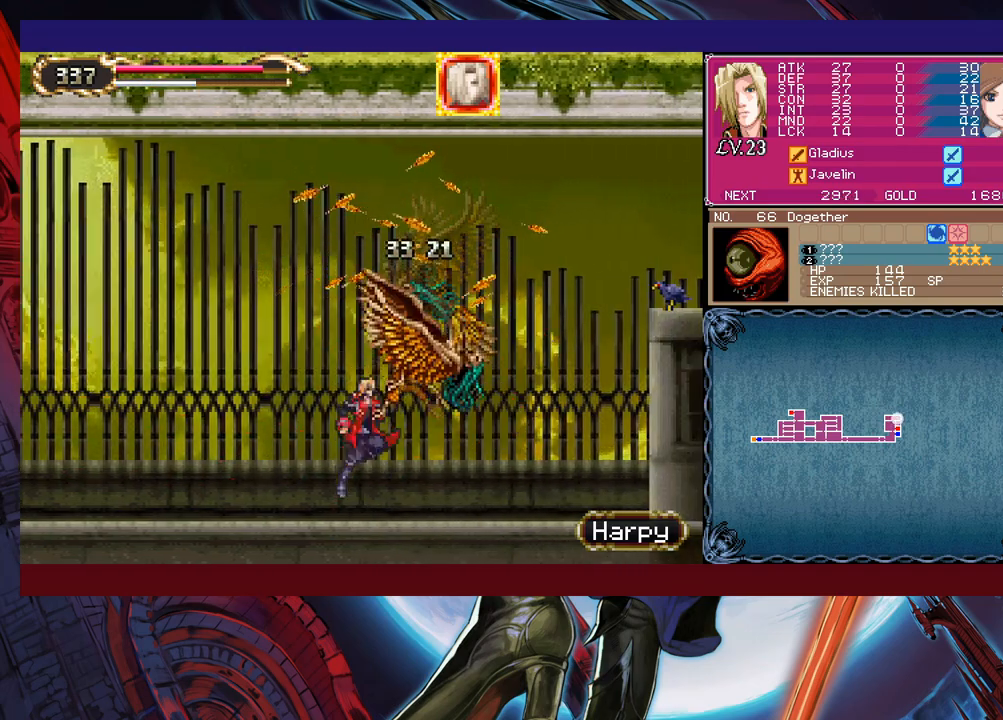
{"buttons": [], "left_stick": "center", "events": [[67, "left_stick", "left"], [167, "left_stick", "center"], [250, "left_stick", "right"], [400, "left_stick", "center"]]}
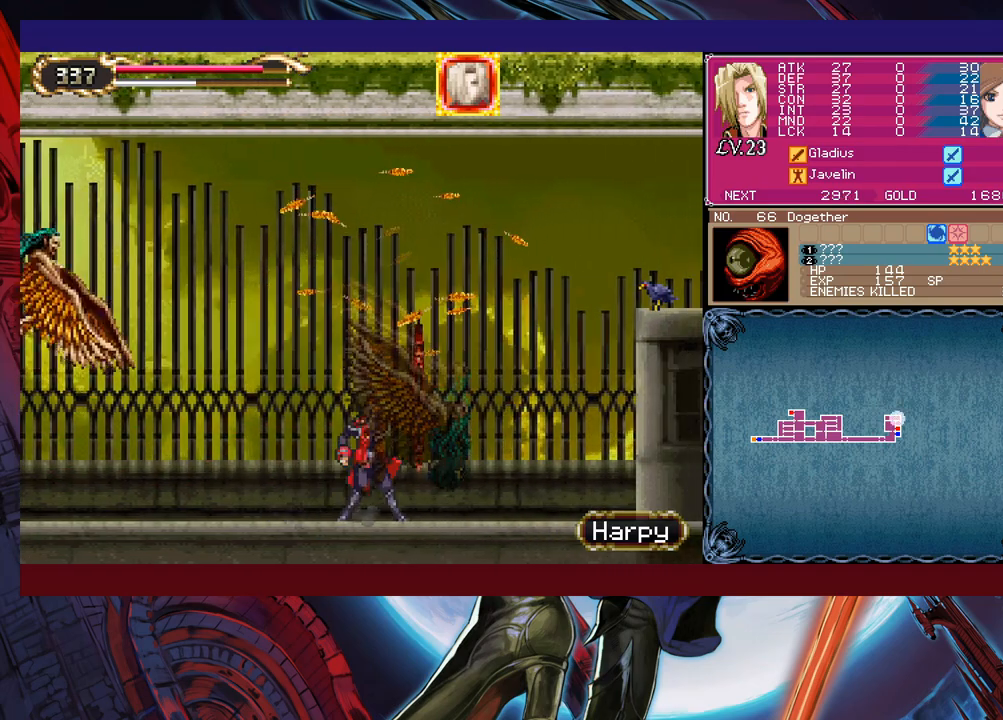
{"buttons": [], "left_stick": "up-right", "events": [[67, "left_stick", "left"], [500, "left_stick", "up-right"]]}
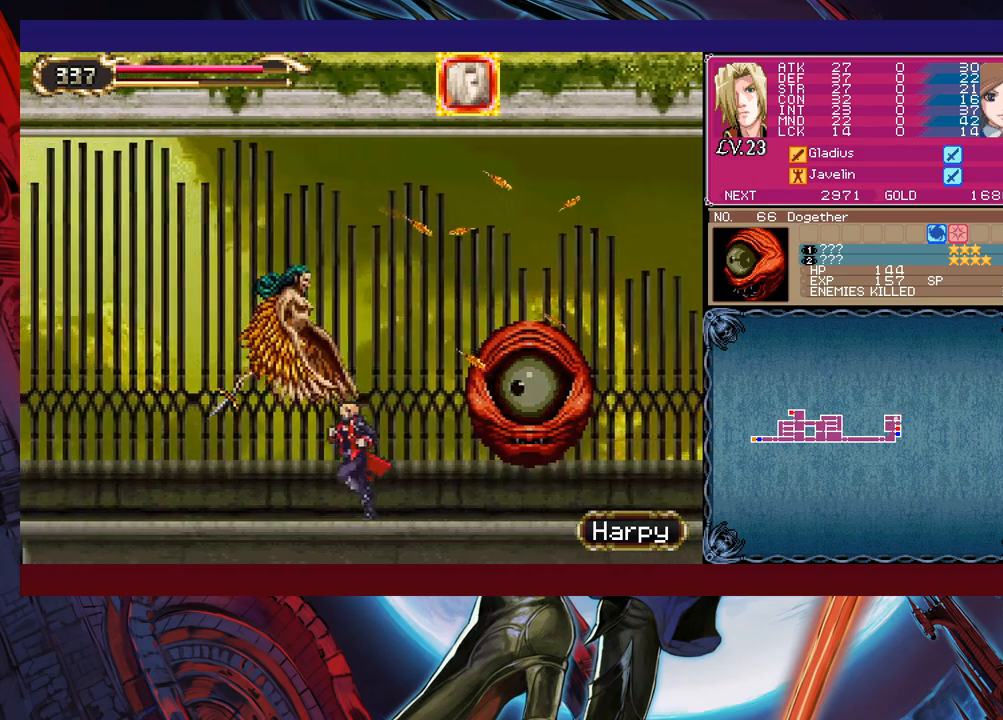
{"buttons": [], "left_stick": "right", "events": [[17, "B", "down"], [17, "X", "down"], [117, "B", "up"], [117, "X", "up"], [167, "left_stick", "left"], [300, "left_stick", "right"], [367, "B", "down"], [400, "X", "down"], [467, "B", "up"], [467, "X", "up"]]}
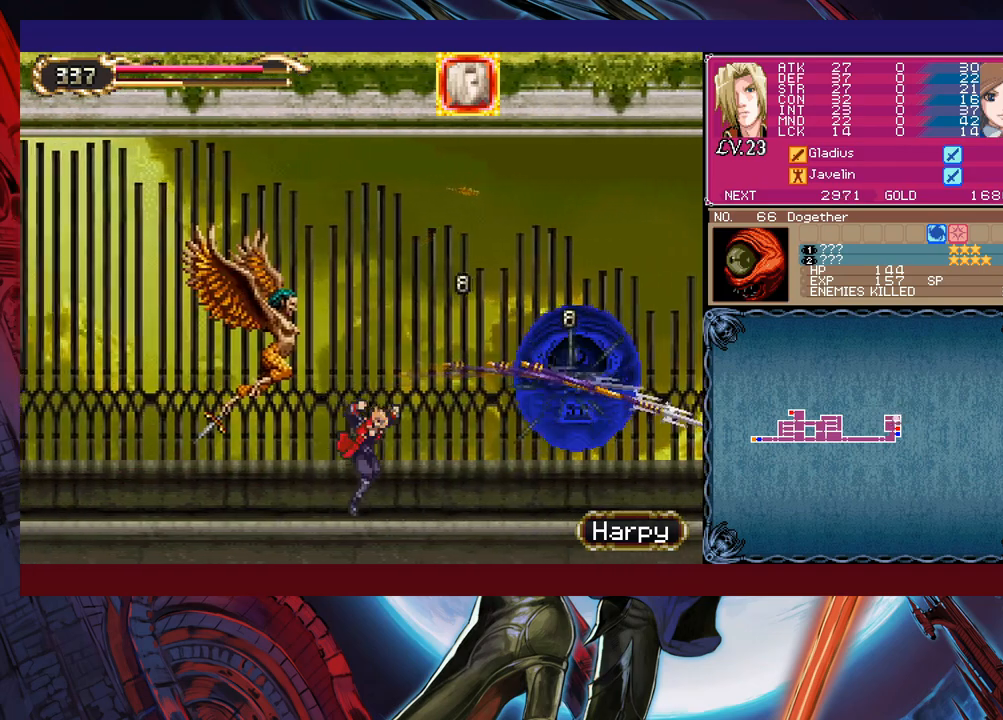
{"buttons": [], "left_stick": "right", "events": [[267, "B", "down"], [267, "X", "down"], [317, "B", "up"], [350, "X", "up"]]}
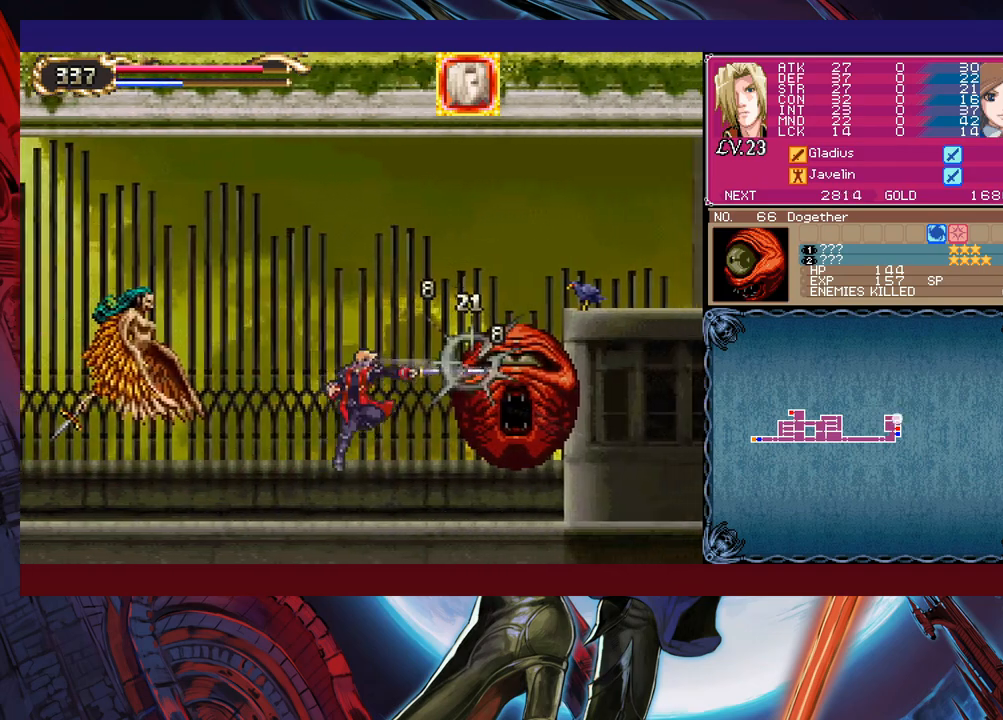
{"buttons": [], "left_stick": "left", "events": [[167, "B", "down"], [167, "X", "down"], [250, "B", "up"], [250, "left_stick", "left"], [267, "X", "up"]]}
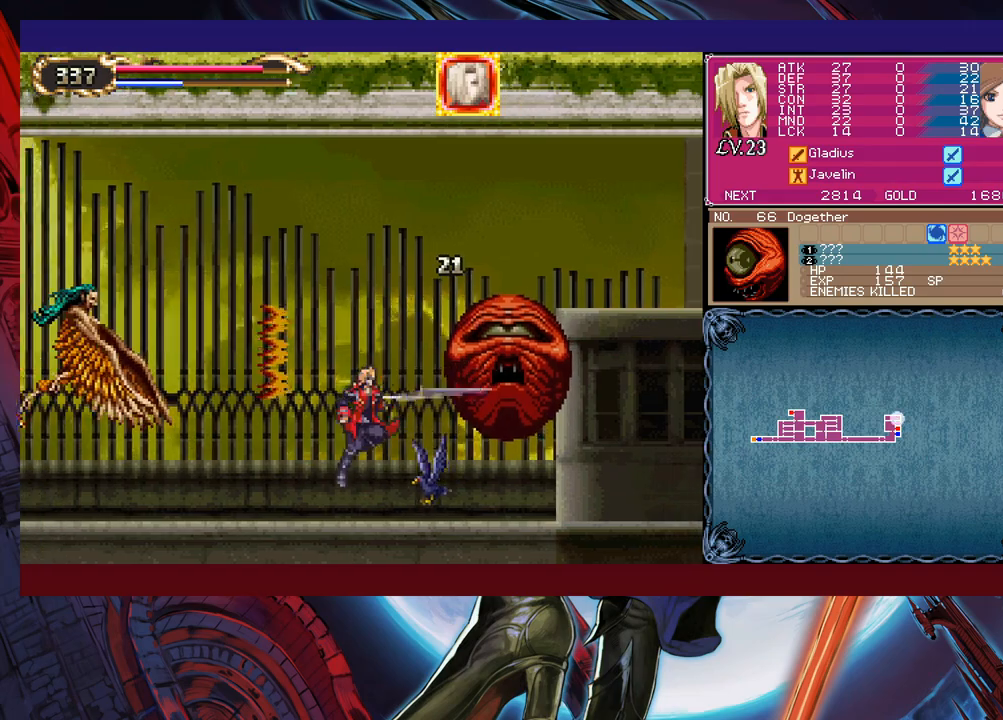
{"buttons": ["B"], "left_stick": "left", "events": [[67, "B", "down"], [117, "X", "down"], [200, "B", "up"], [217, "X", "up"], [467, "B", "down"]]}
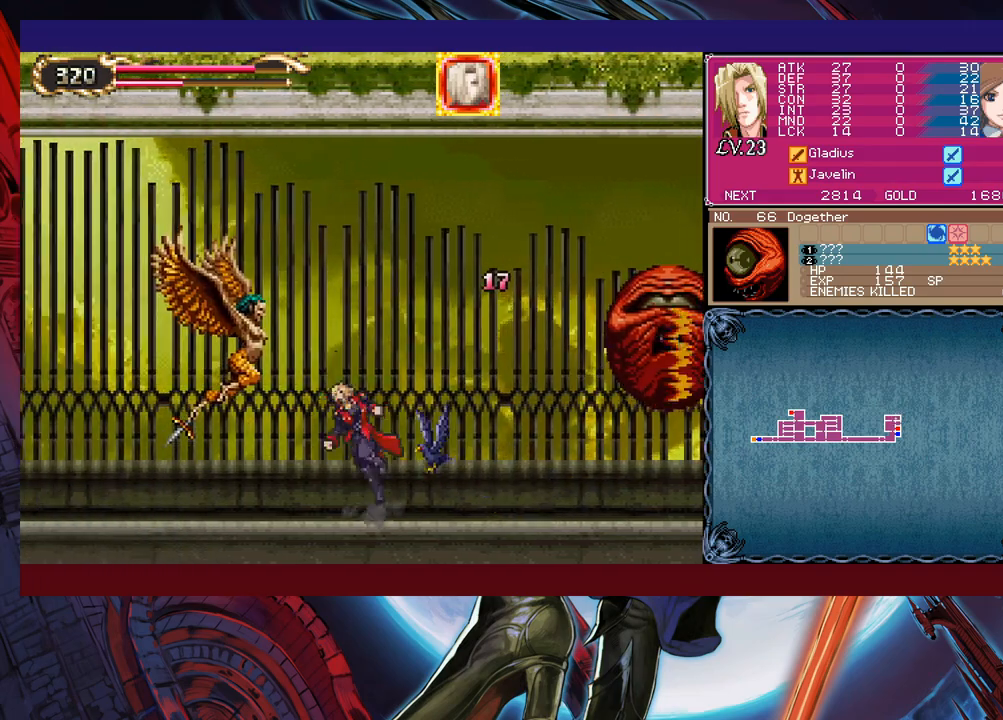
{"buttons": ["B", "X"], "left_stick": "right", "events": [[17, "X", "down"], [67, "B", "up"], [67, "X", "up"], [367, "left_stick", "right"], [400, "B", "down"], [450, "X", "down"]]}